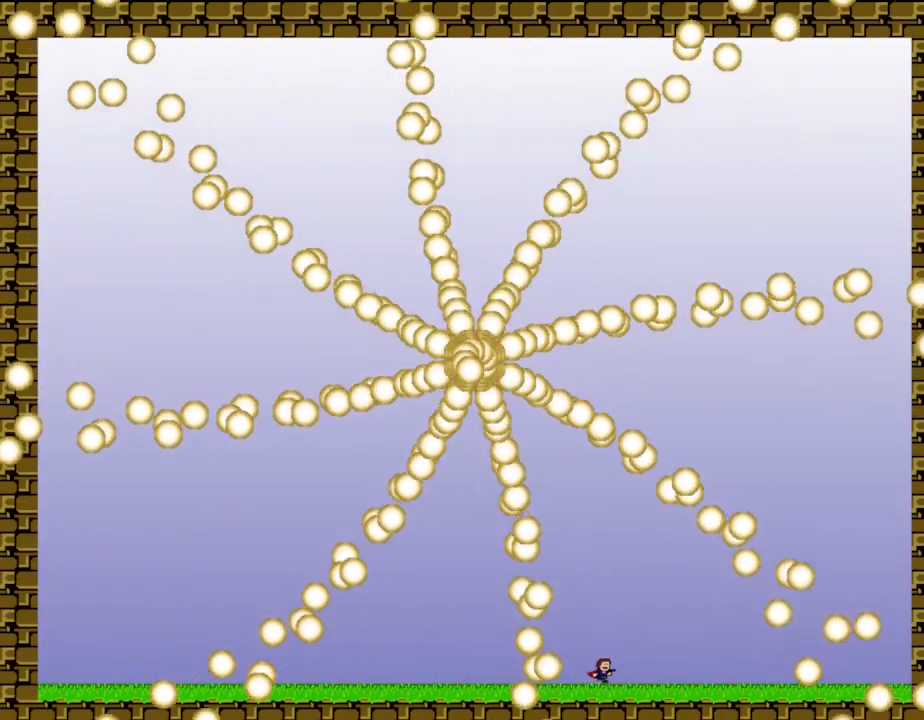
Gameplay with keyboard; each line is a JSON object with the keys held at the frame after it. "events" lists presses ("down") and releases ("up") of "down", "left", "r", "right", "up" and "z" between this image and that frame as [ms after this image, input, new state], when the widget could be followed in between. No other keys are recorded. Mouse input is not recorded. Not read: other_keys.
{"keys": ["right"], "events": [[33, "right", "up"], [250, "right", "down"], [317, "right", "up"], [467, "right", "down"]]}
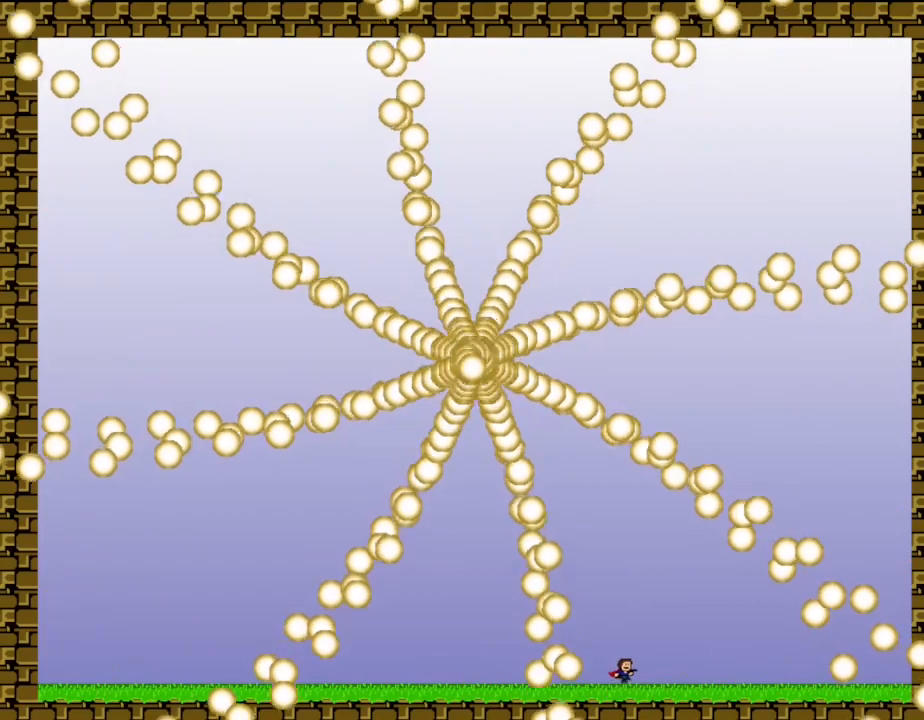
{"keys": [], "events": [[50, "right", "up"], [317, "right", "down"], [400, "right", "up"]]}
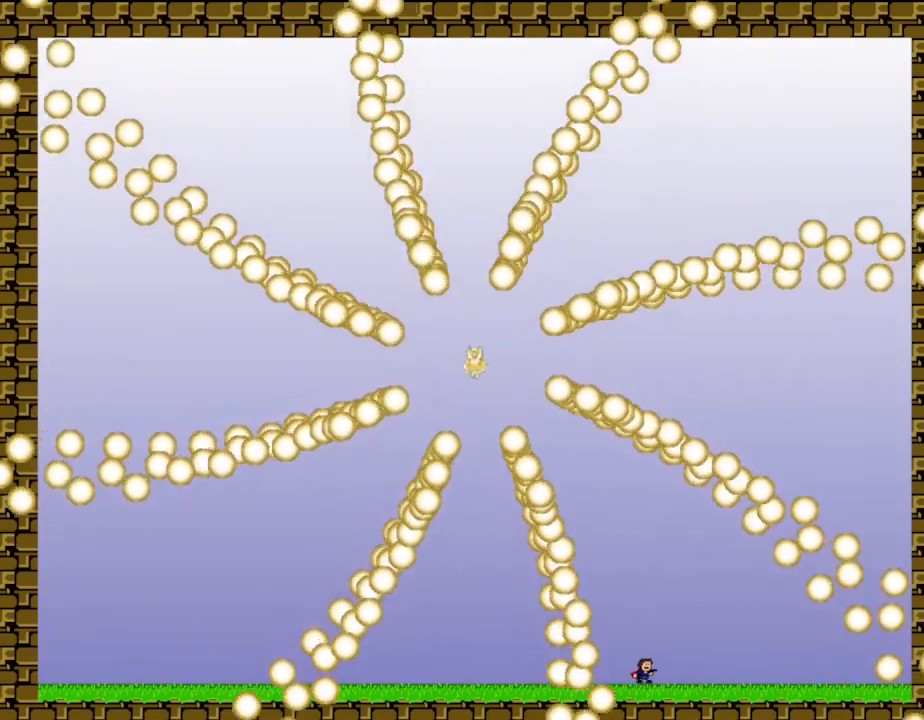
{"keys": ["right"], "events": [[67, "right", "down"], [167, "right", "up"], [450, "right", "down"]]}
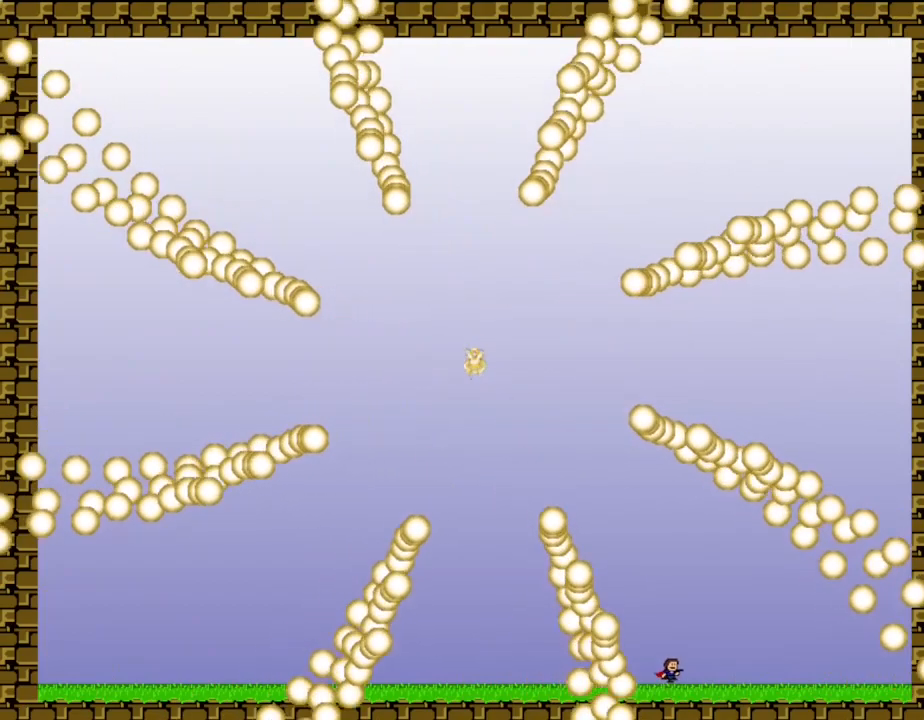
{"keys": ["right"], "events": [[100, "right", "up"], [250, "right", "down"], [367, "right", "up"], [500, "right", "down"]]}
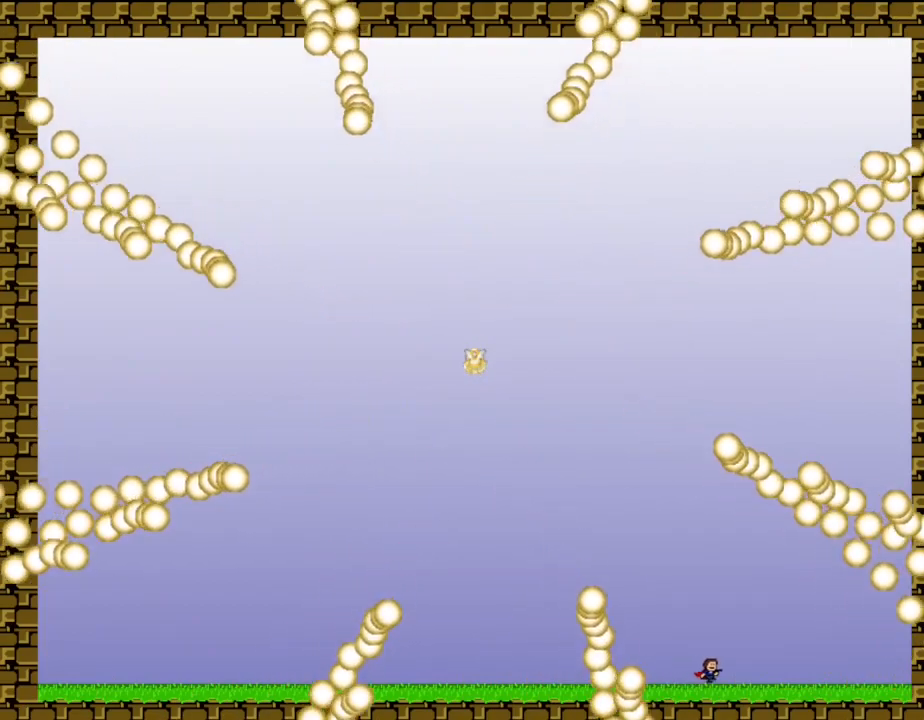
{"keys": [], "events": [[100, "right", "up"]]}
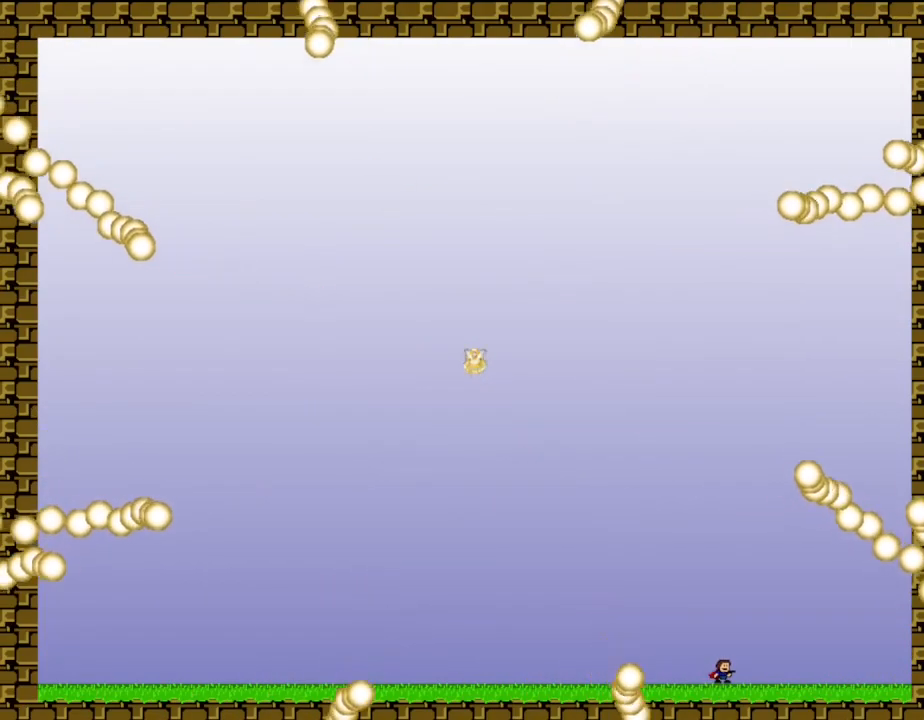
{"keys": ["left"], "events": [[100, "left", "down"]]}
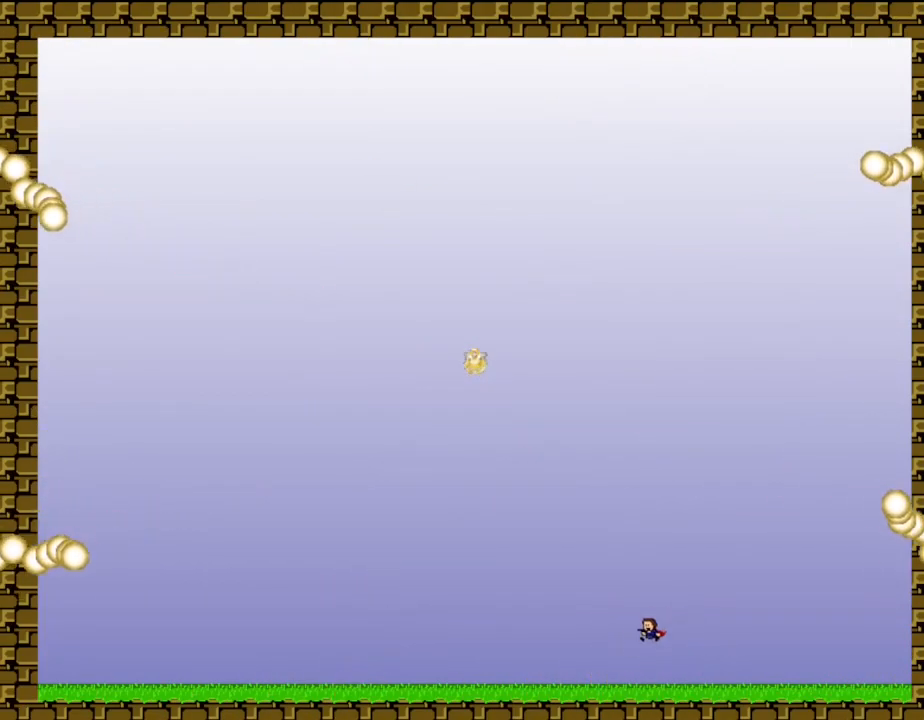
{"keys": ["left"], "events": []}
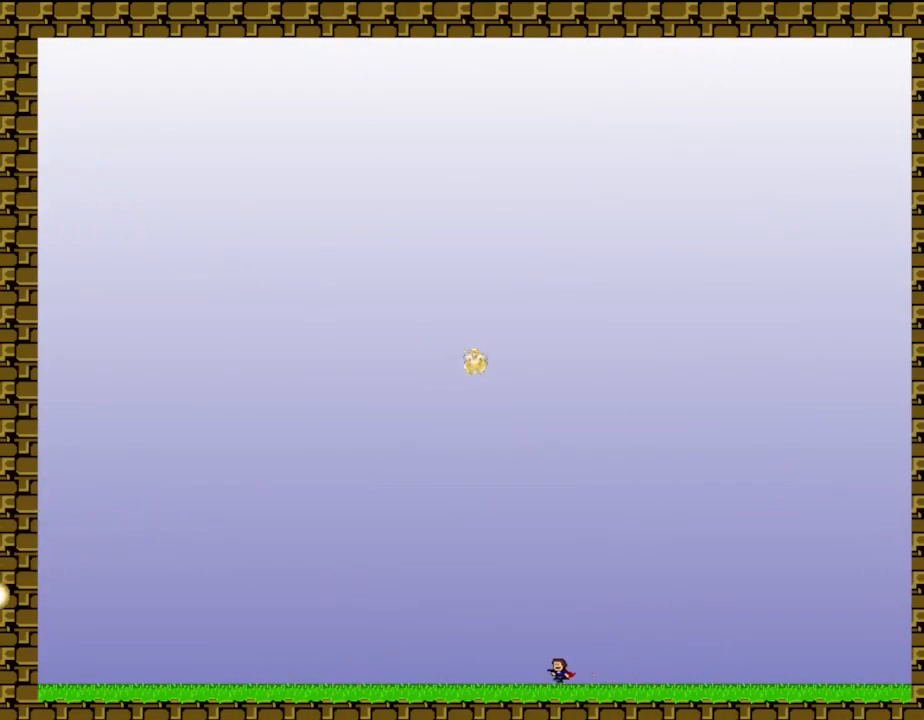
{"keys": [], "events": [[83, "left", "up"]]}
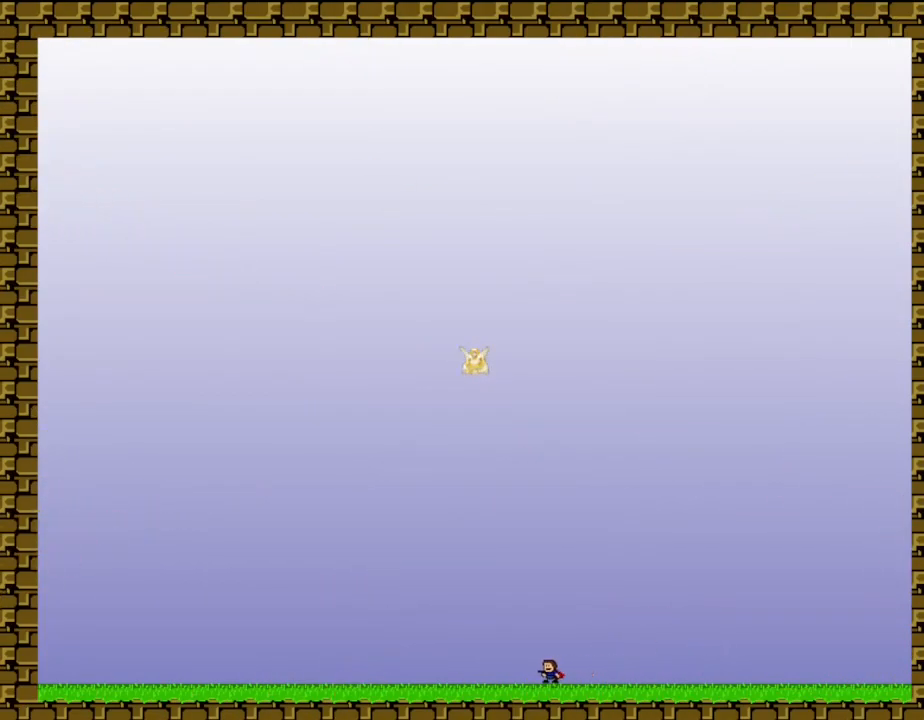
{"keys": [], "events": []}
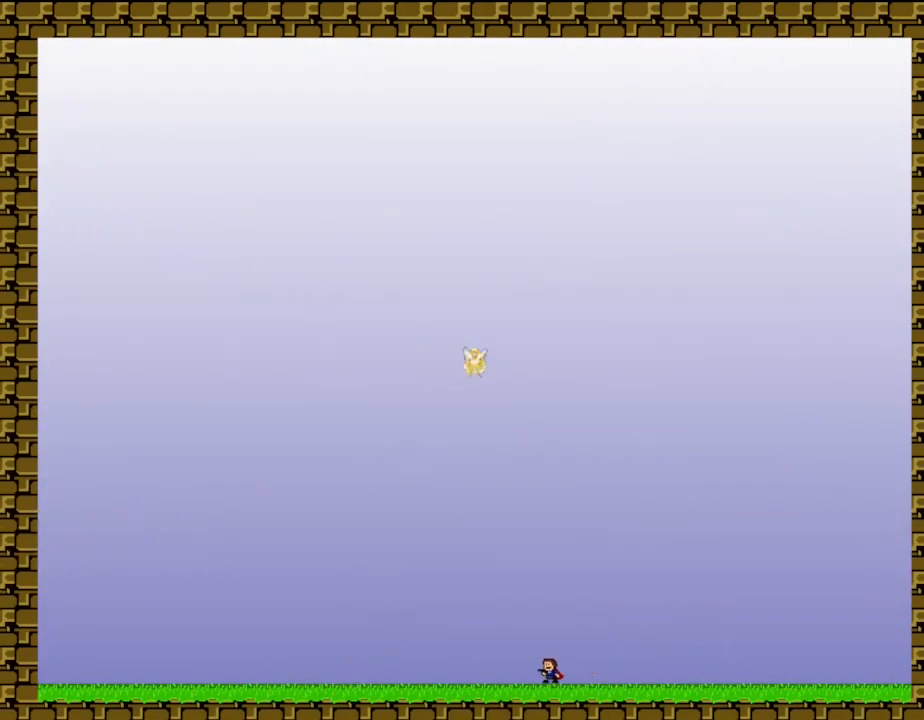
{"keys": [], "events": []}
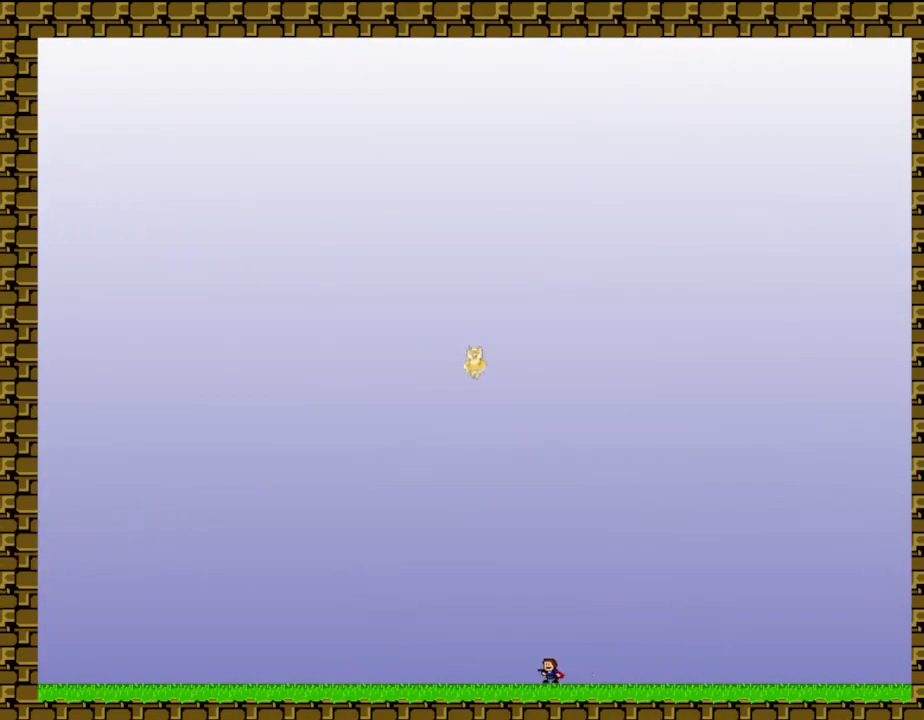
{"keys": [], "events": [[83, "left", "down"], [217, "left", "up"]]}
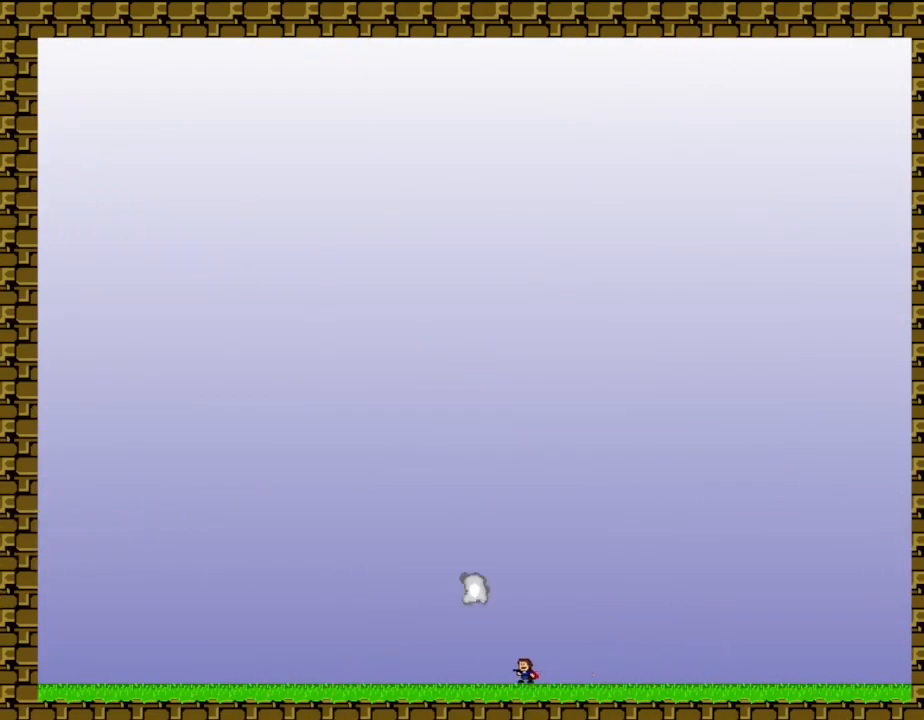
{"keys": [], "events": []}
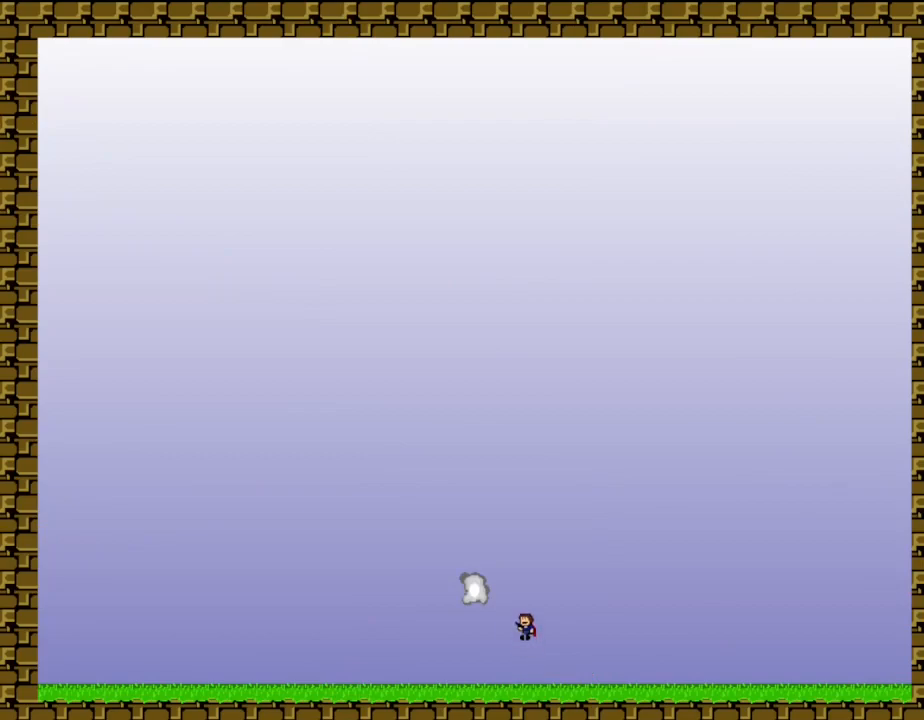
{"keys": [], "events": [[100, "left", "down"], [317, "left", "up"]]}
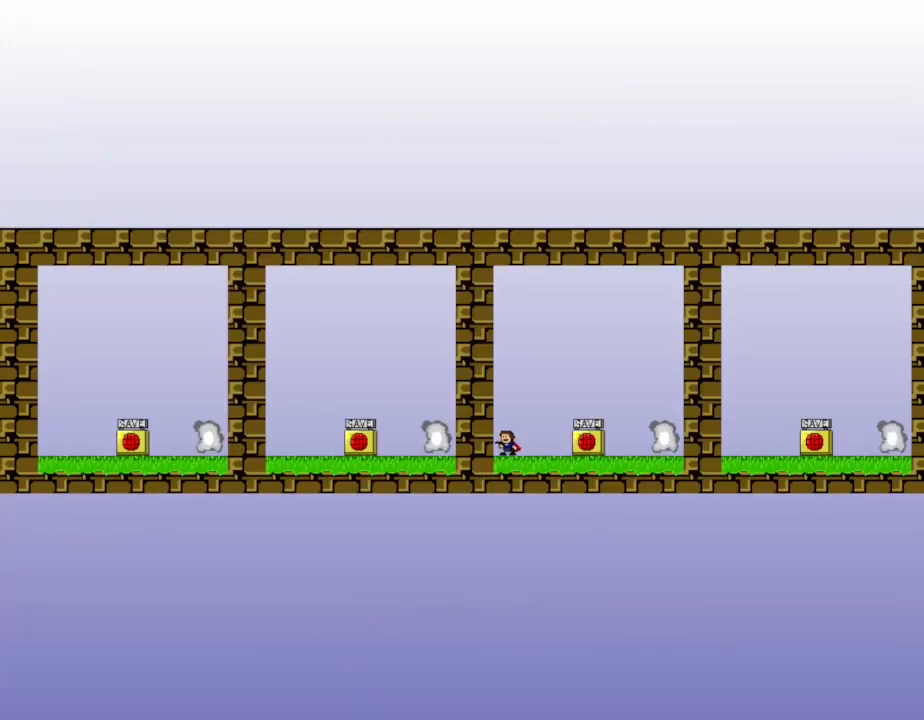
{"keys": ["right"], "events": [[167, "right", "down"]]}
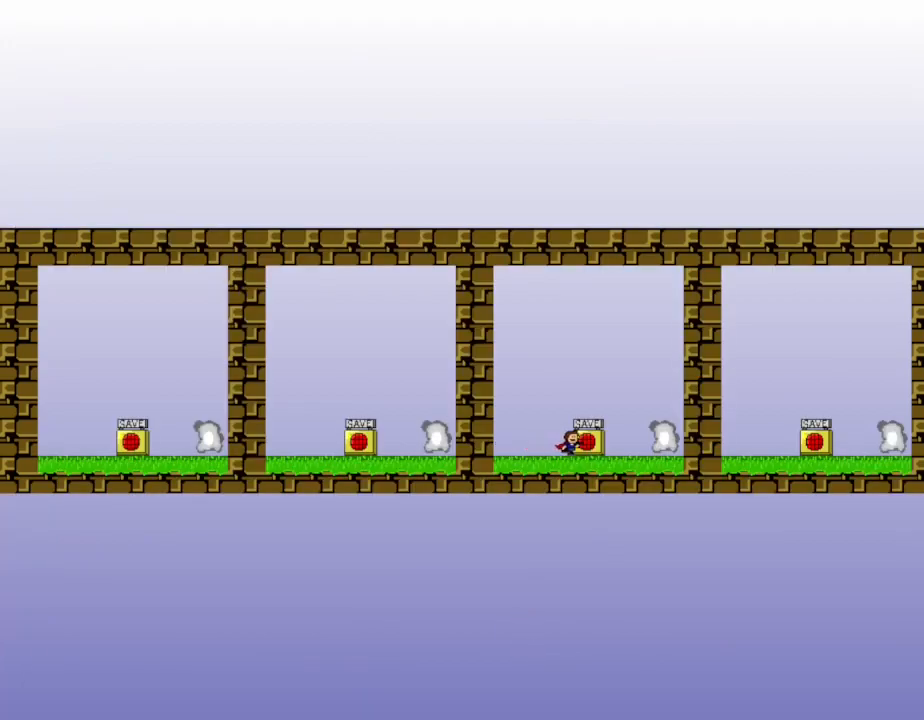
{"keys": ["z"], "events": [[350, "left", "down"], [367, "right", "up"], [417, "left", "up"], [450, "z", "down"]]}
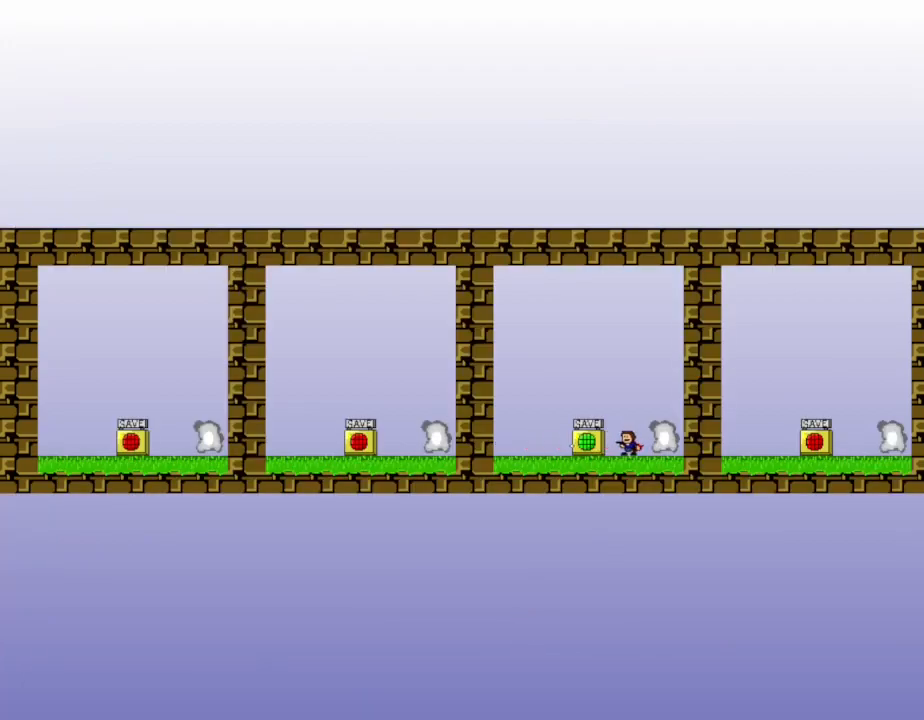
{"keys": ["left"], "events": [[100, "z", "up"], [267, "left", "down"]]}
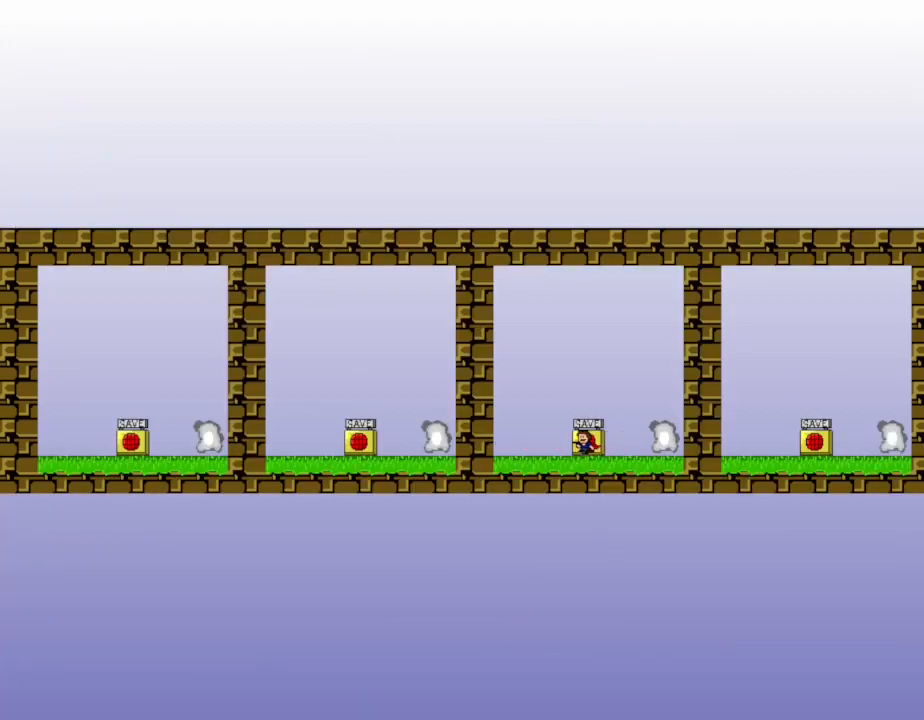
{"keys": ["right"], "events": [[67, "left", "up"], [100, "right", "down"]]}
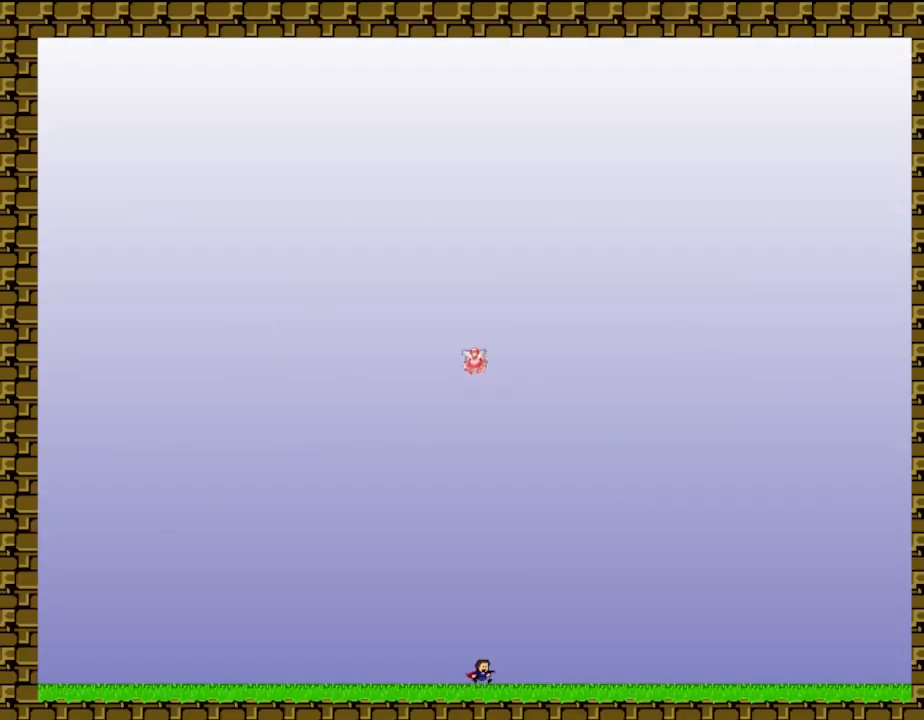
{"keys": ["left"], "events": [[83, "left", "down"], [117, "right", "up"]]}
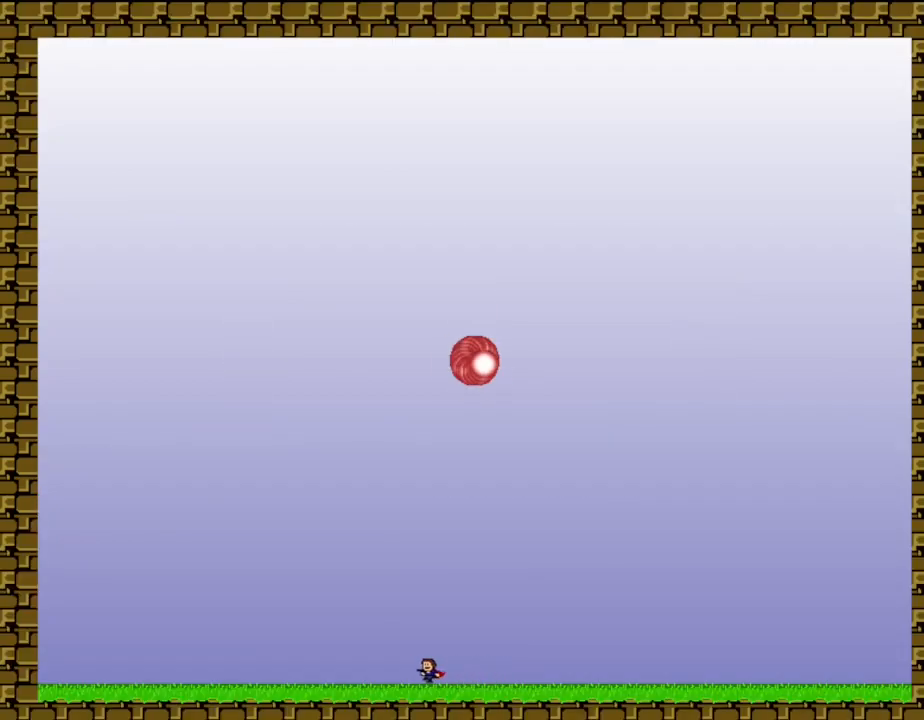
{"keys": ["left"], "events": []}
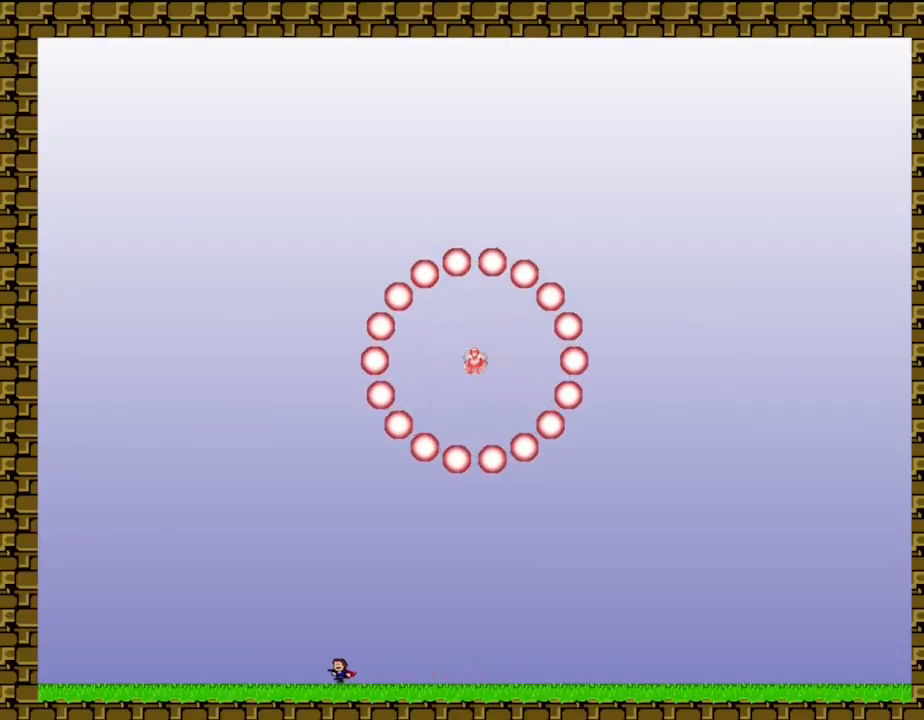
{"keys": ["left"], "events": []}
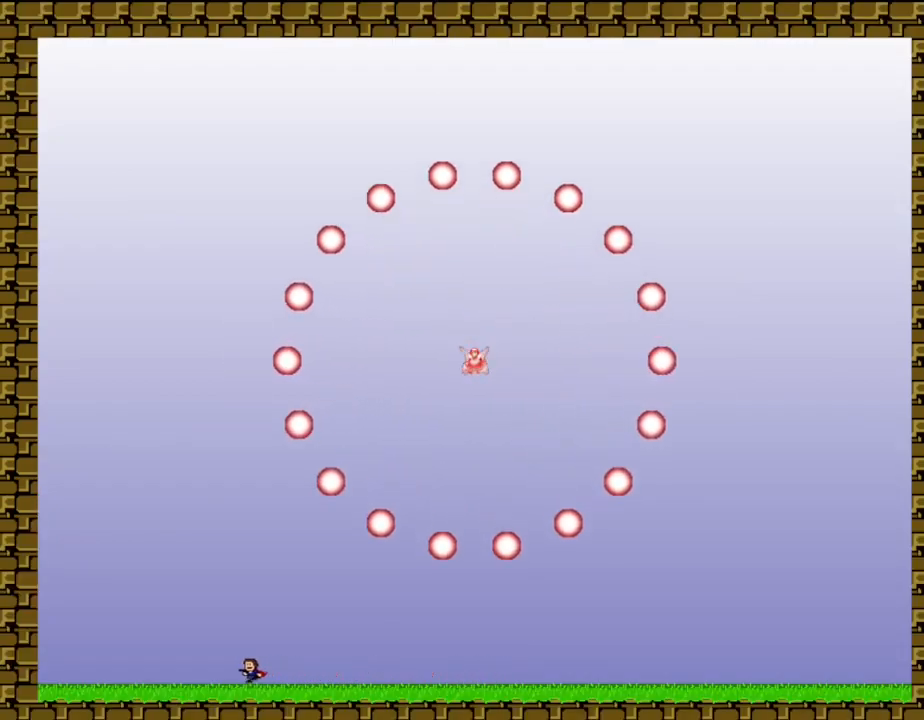
{"keys": [], "events": [[83, "left", "up"], [150, "right", "down"], [500, "right", "up"]]}
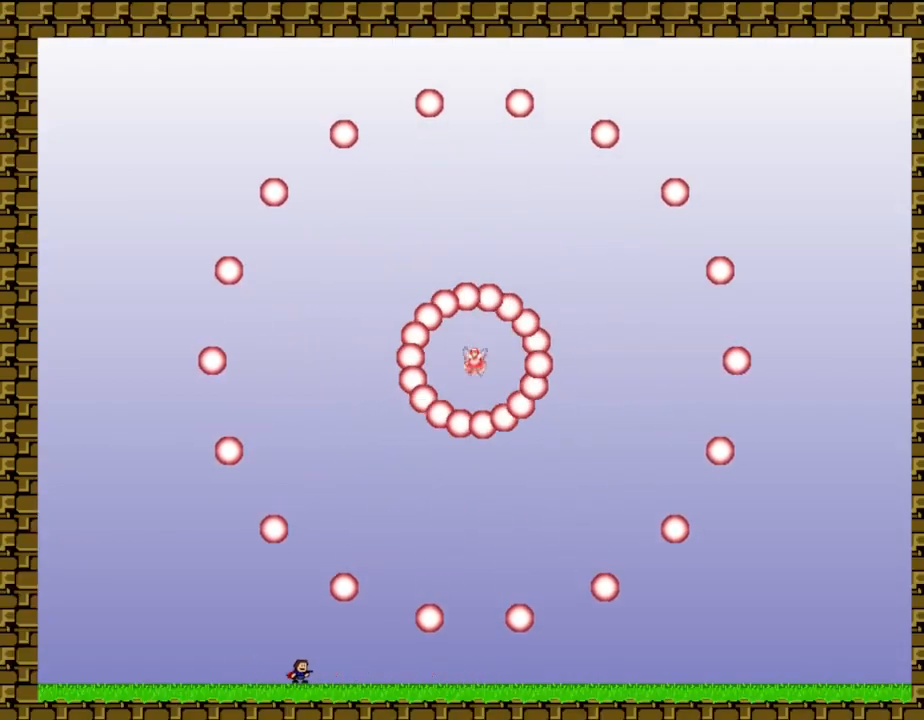
{"keys": ["left"], "events": [[217, "left", "down"]]}
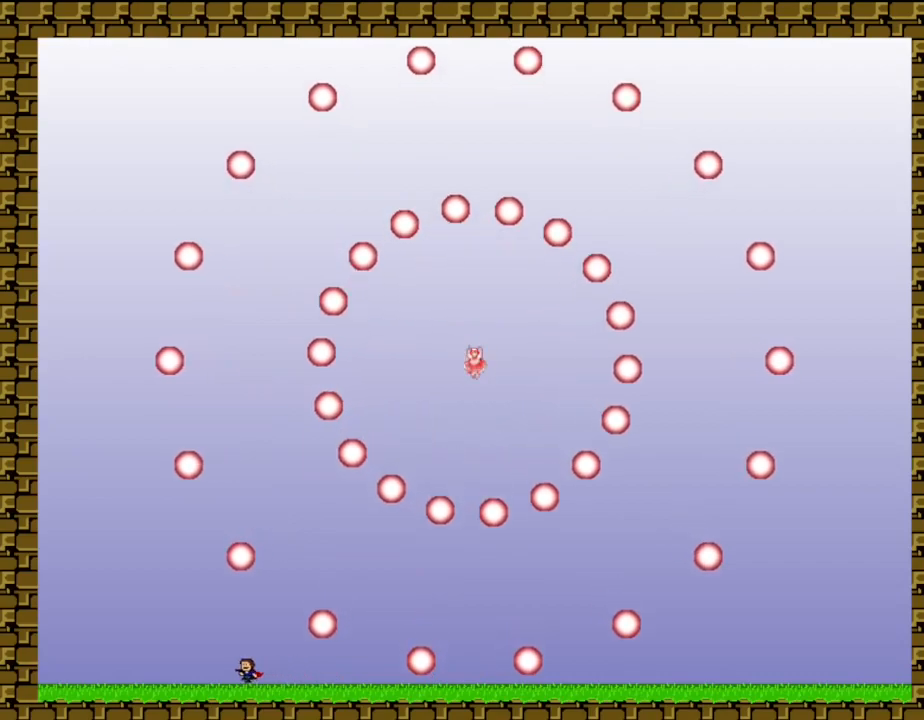
{"keys": [], "events": [[167, "left", "up"]]}
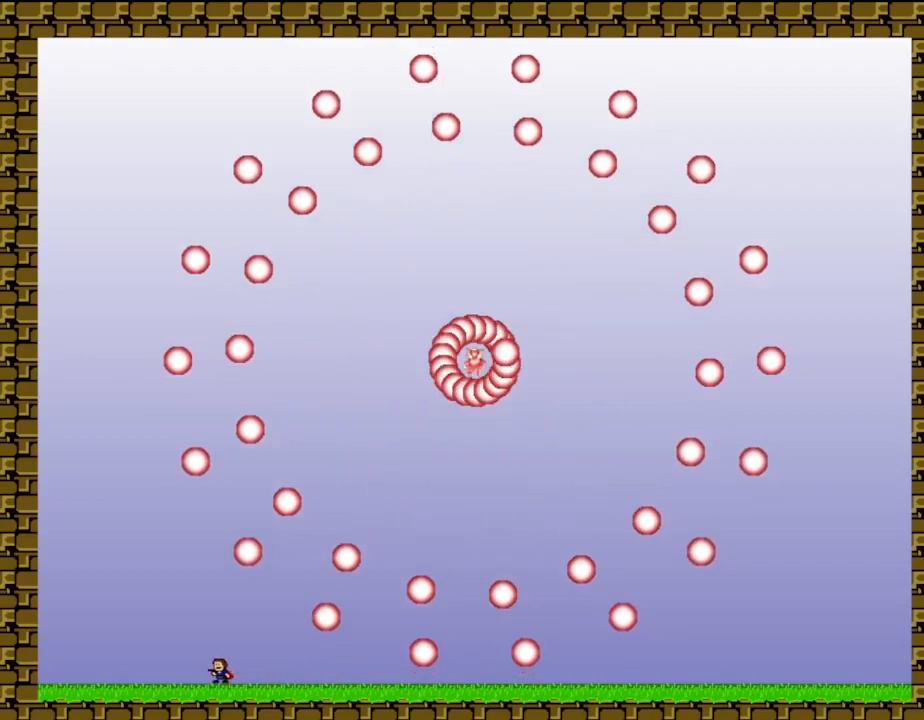
{"keys": [], "events": []}
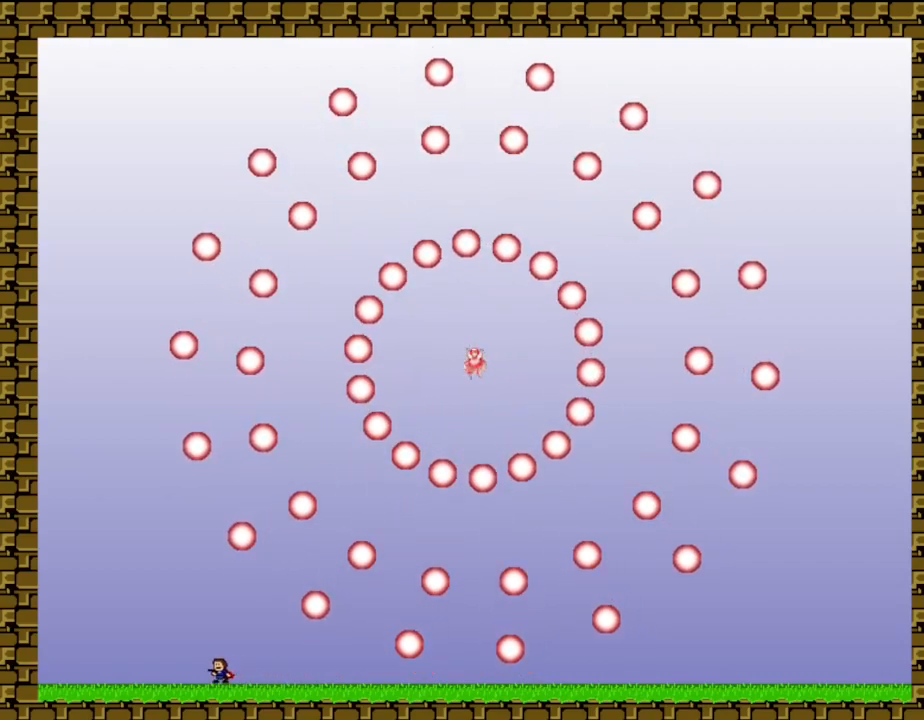
{"keys": [], "events": []}
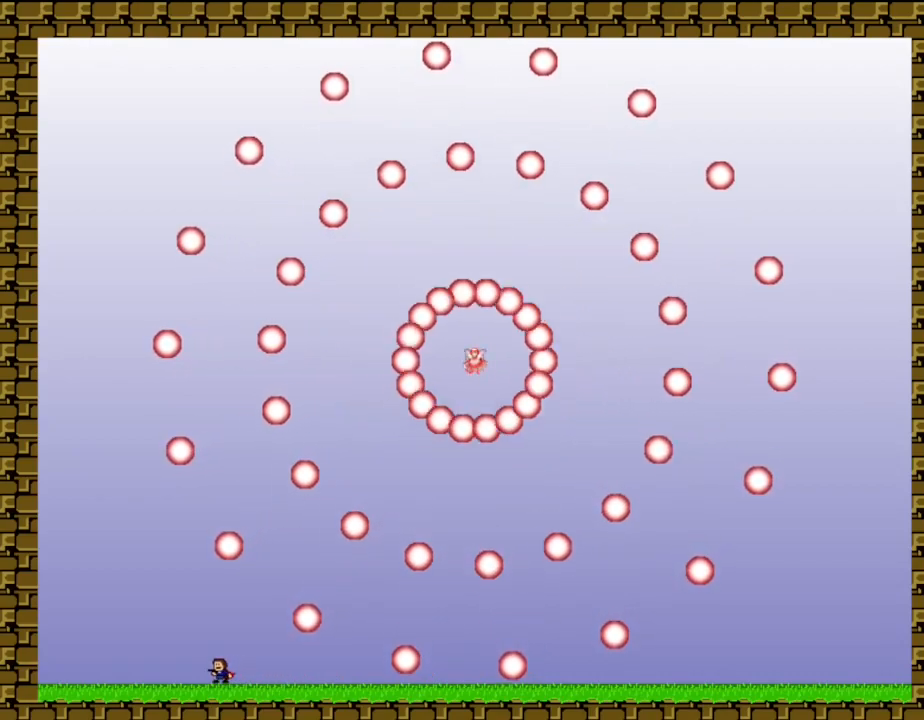
{"keys": [], "events": []}
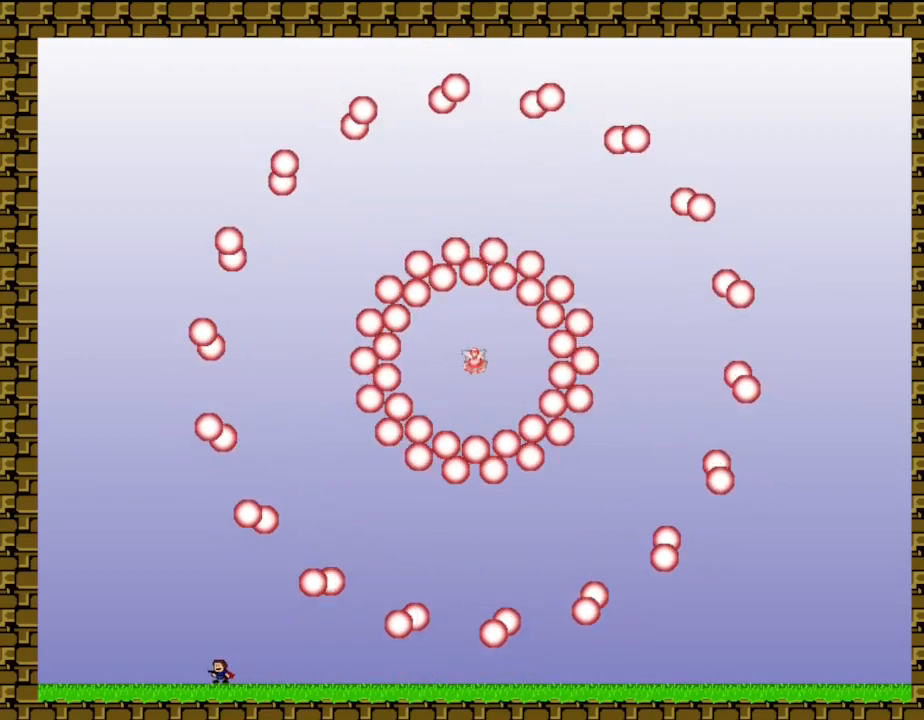
{"keys": [], "events": []}
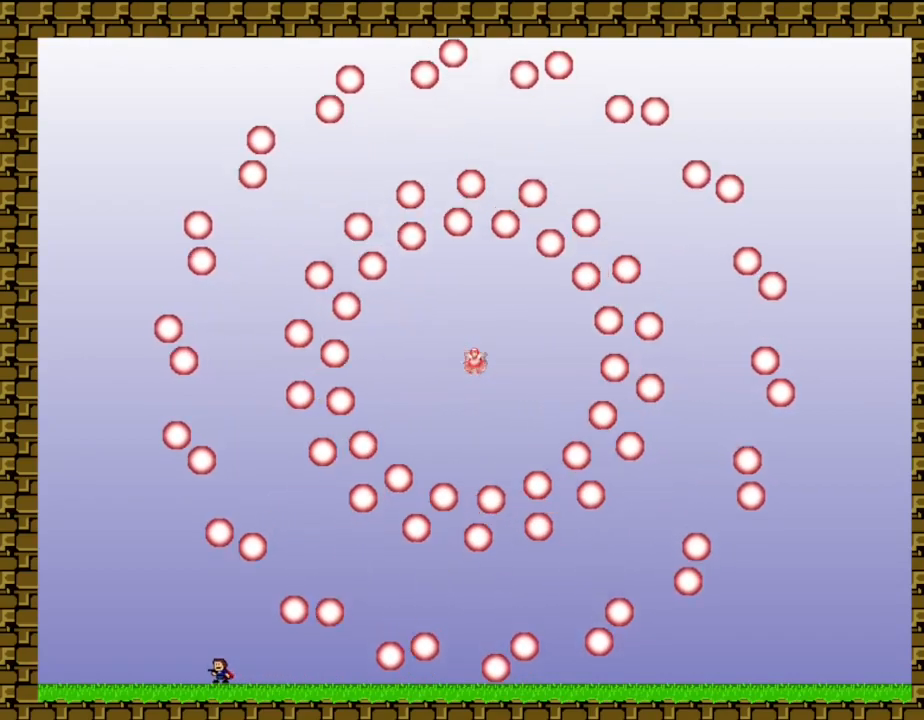
{"keys": ["left"], "events": [[483, "left", "down"]]}
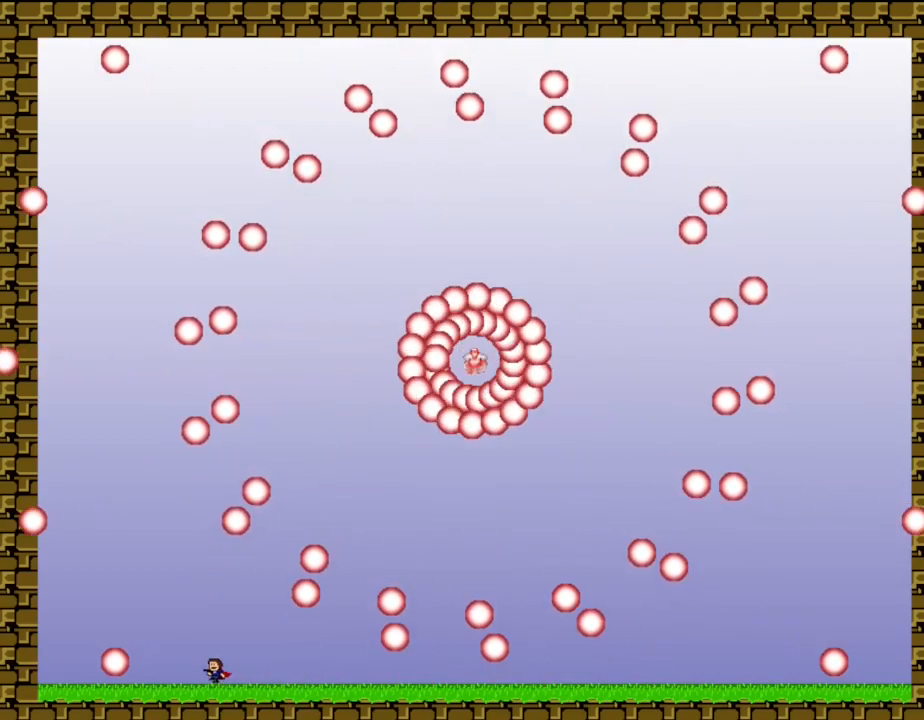
{"keys": [], "events": [[67, "left", "up"]]}
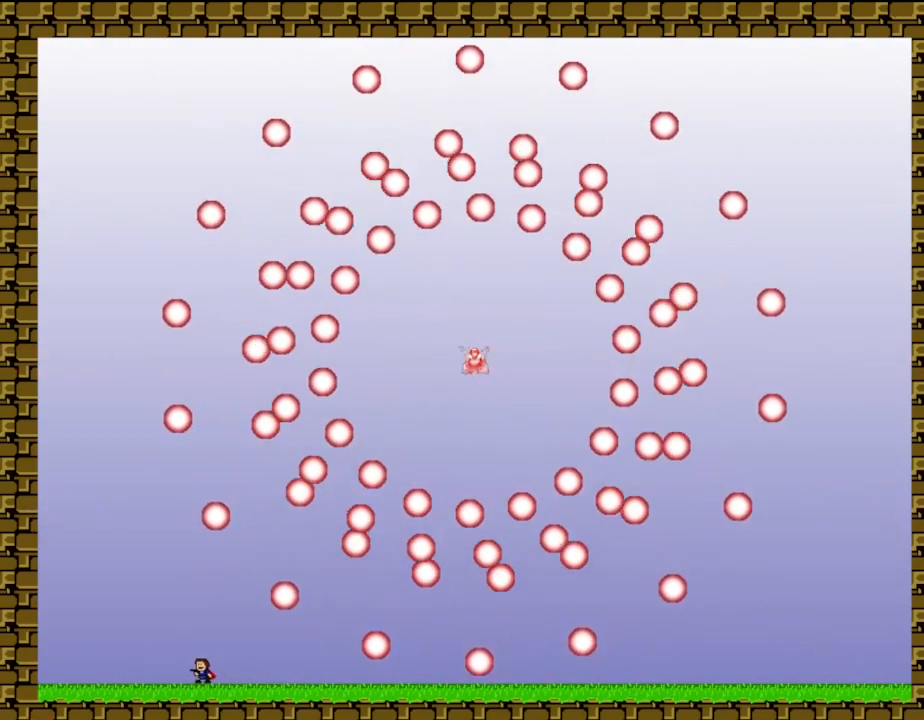
{"keys": [], "events": [[167, "left", "down"], [267, "left", "up"]]}